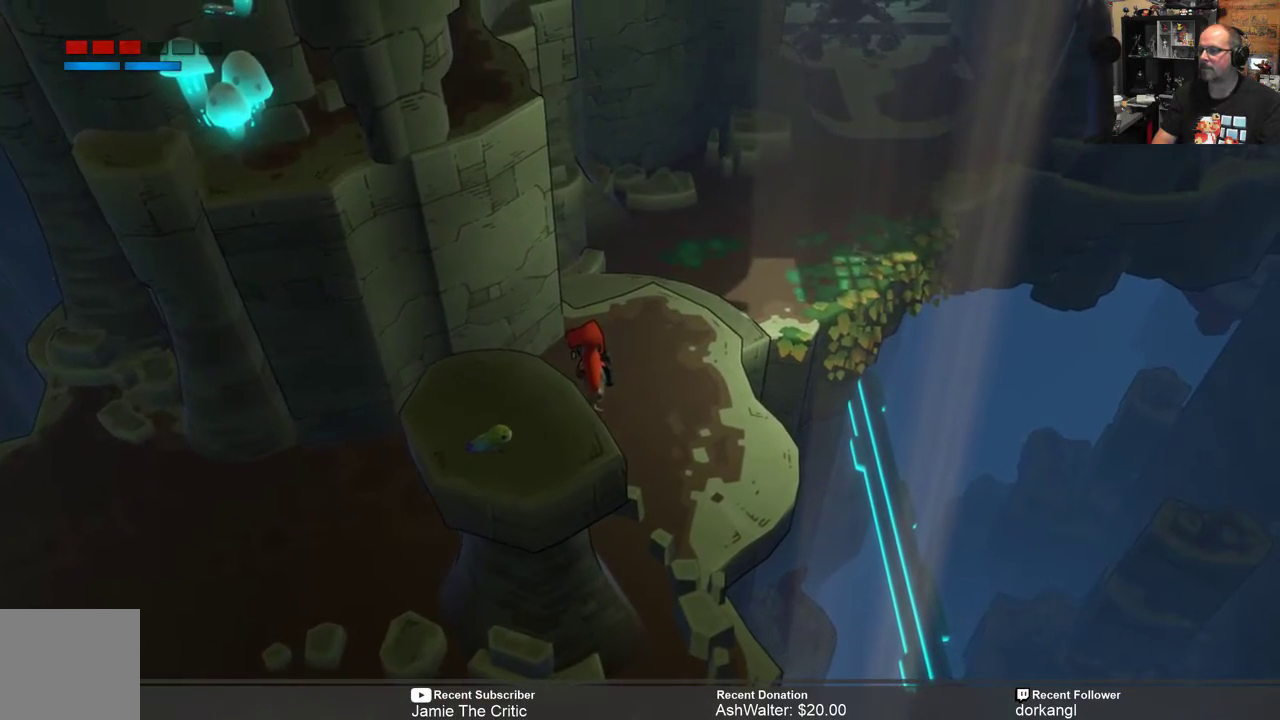
Gameplay with a controller (Xbox layout); each line is a JSON object with the inputs held at the frame after it. "events" lists button and stick changes between this image and that frame as [ms after this image, input, new state], when the widget could be followed in between.
{"buttons": ["R2"], "left_stick": "center", "right_stick": "center", "events": []}
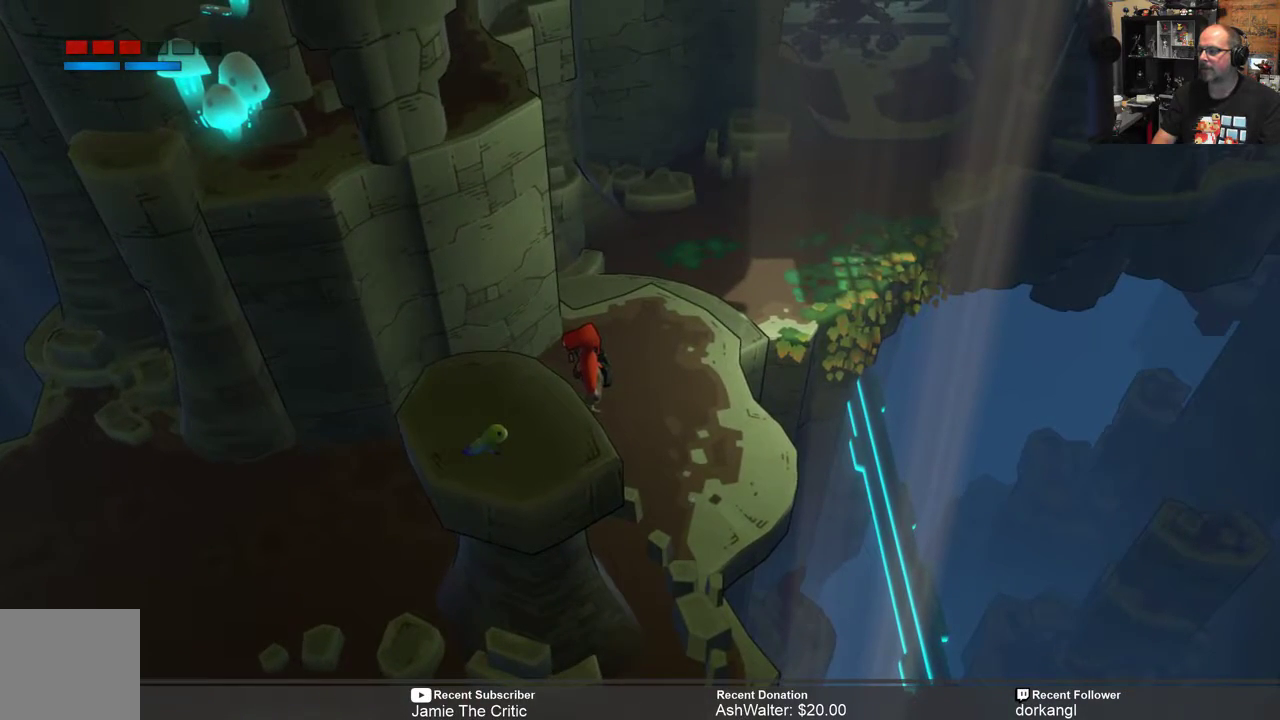
{"buttons": ["R2"], "left_stick": "up", "right_stick": "center", "events": [[383, "left_stick", "up"]]}
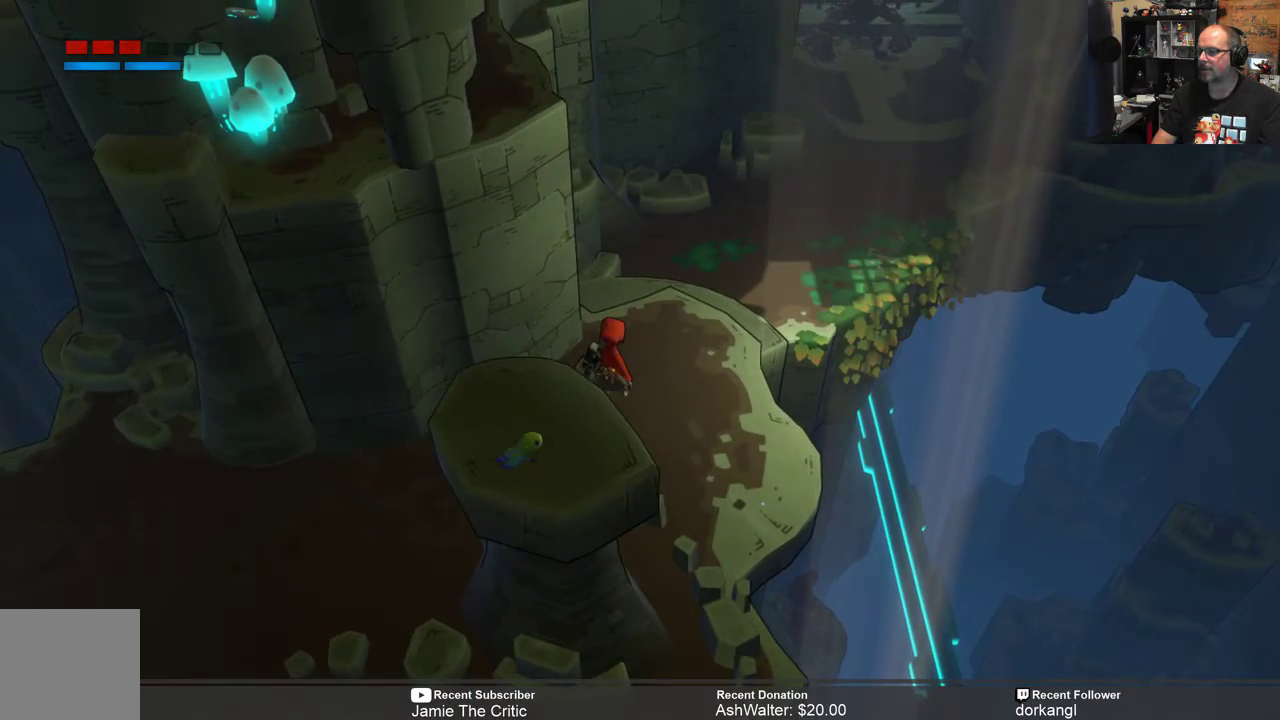
{"buttons": ["R2"], "left_stick": "up-right", "right_stick": "center", "events": [[50, "left_stick", "center"], [350, "left_stick", "up-right"]]}
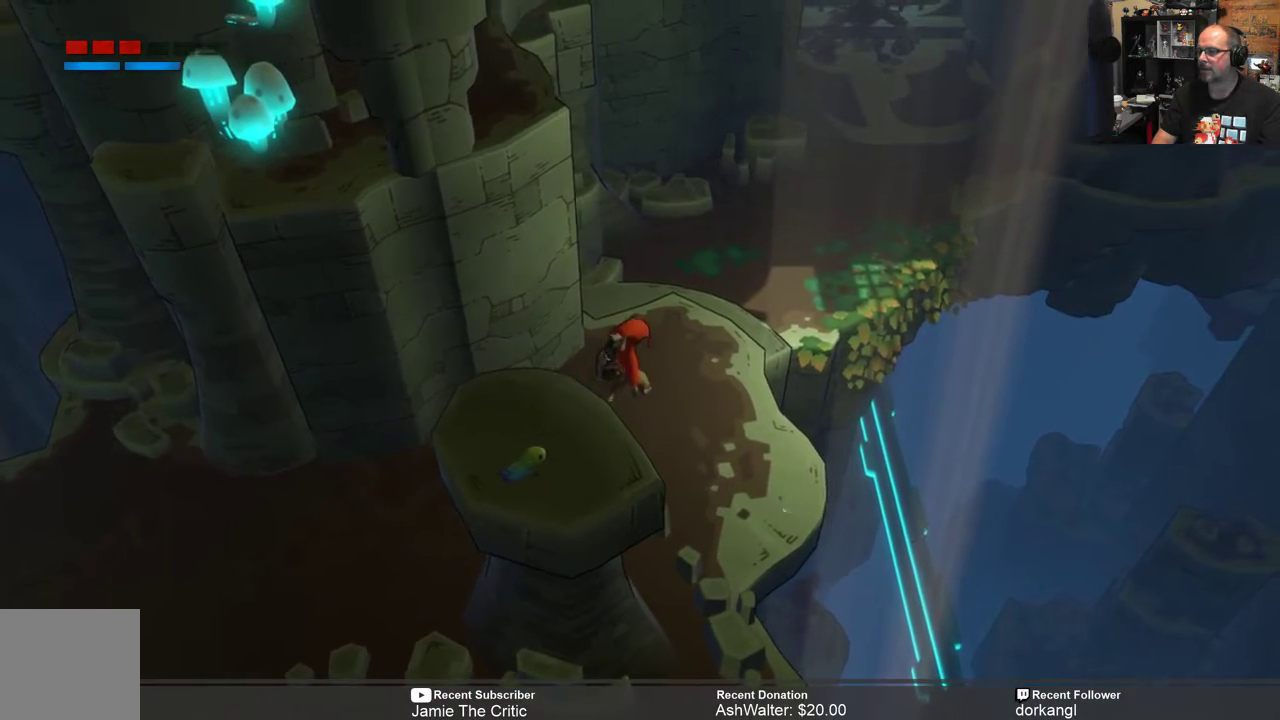
{"buttons": ["R2"], "left_stick": "down-left", "right_stick": "center", "events": [[83, "left_stick", "center"], [317, "left_stick", "down"], [483, "left_stick", "down-left"]]}
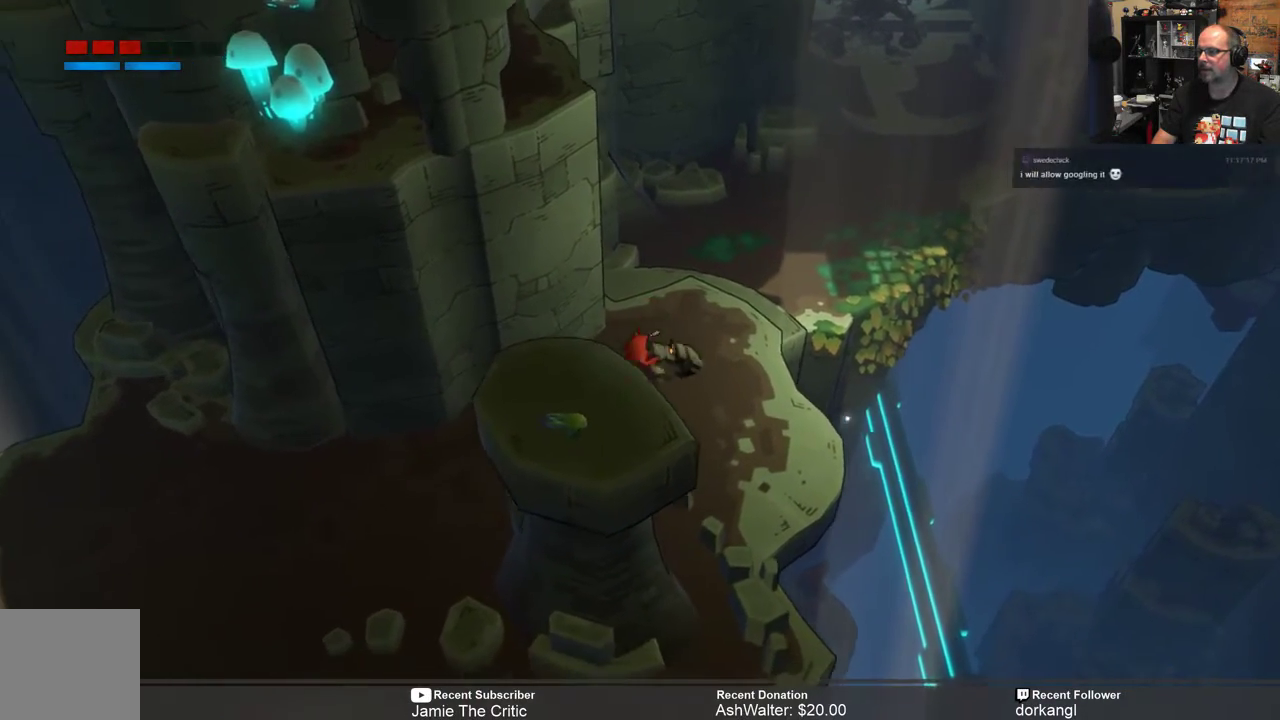
{"buttons": ["R2"], "left_stick": "down-left", "right_stick": "center", "events": []}
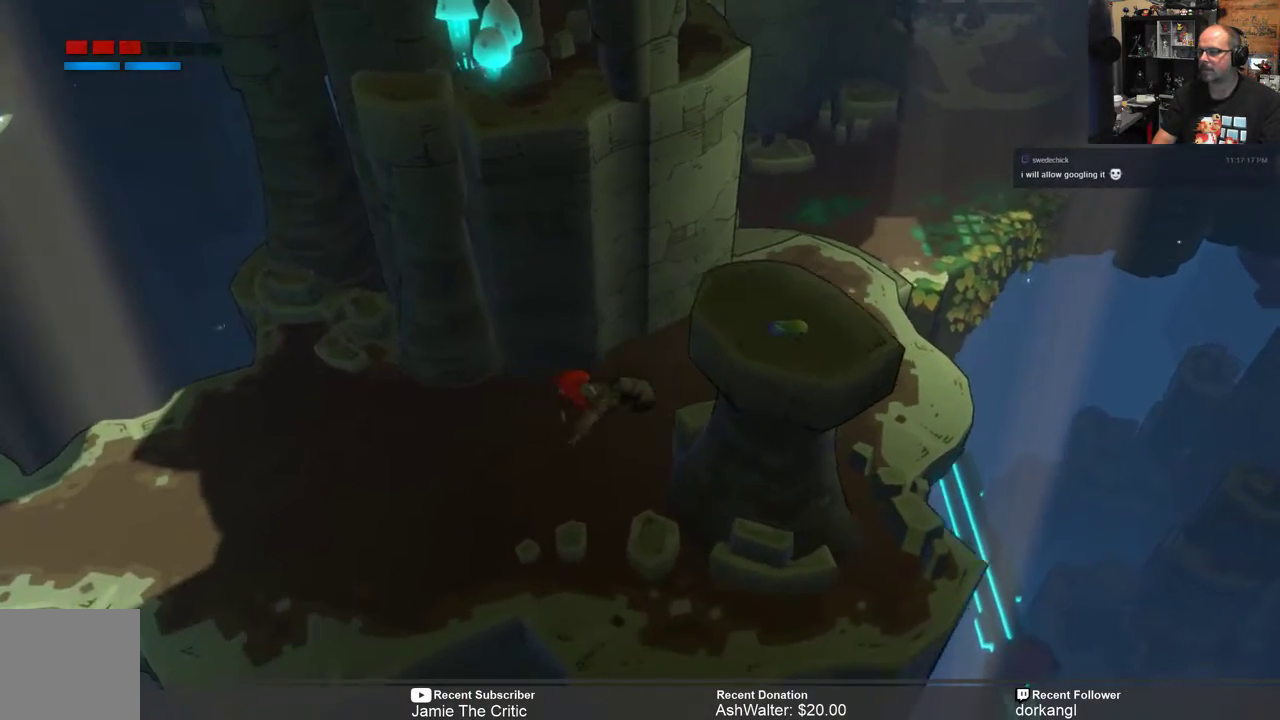
{"buttons": ["R2"], "left_stick": "left", "right_stick": "center", "events": [[400, "left_stick", "left"]]}
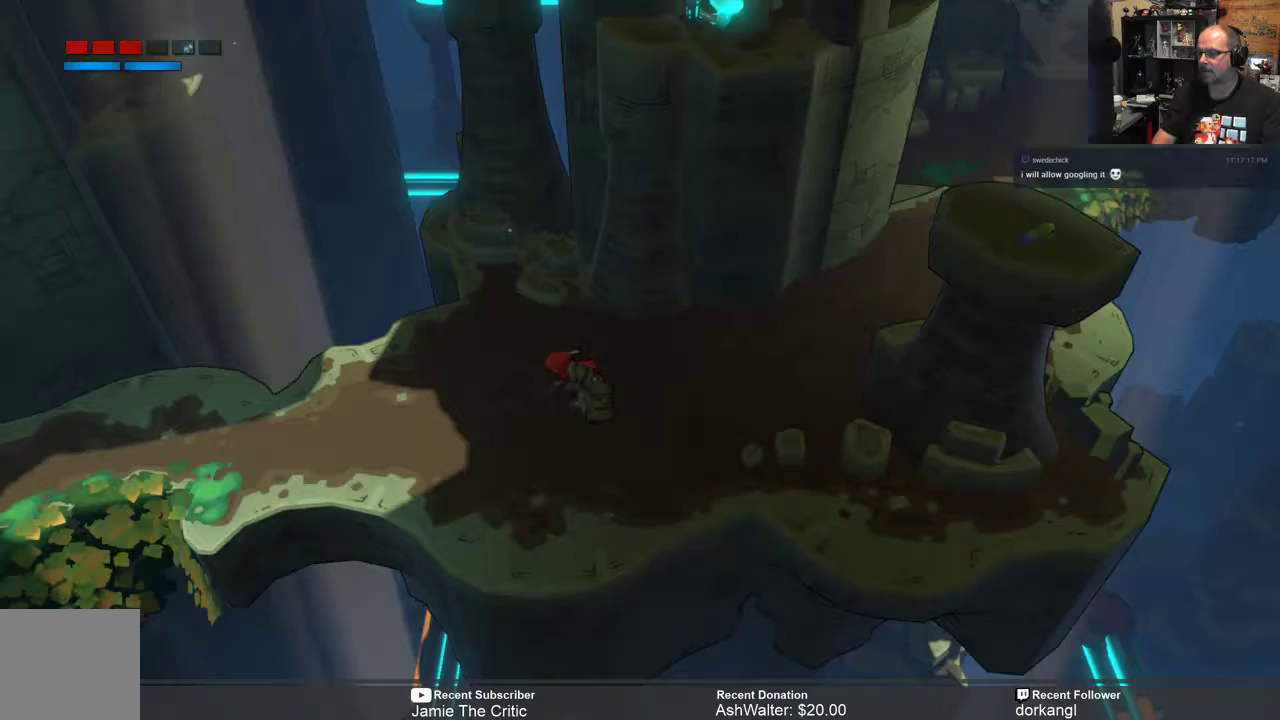
{"buttons": ["R2"], "left_stick": "center", "right_stick": "center", "events": [[233, "left_stick", "center"]]}
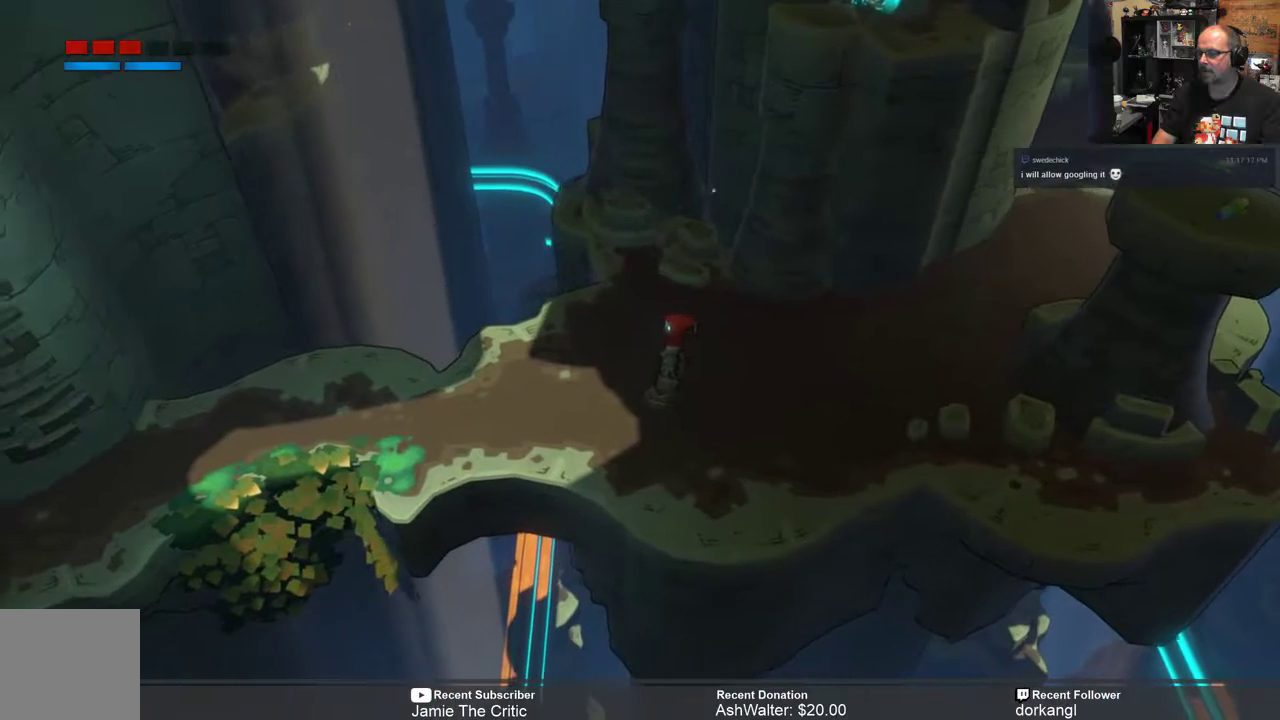
{"buttons": ["R2"], "left_stick": "left", "right_stick": "center", "events": [[250, "left_stick", "left"]]}
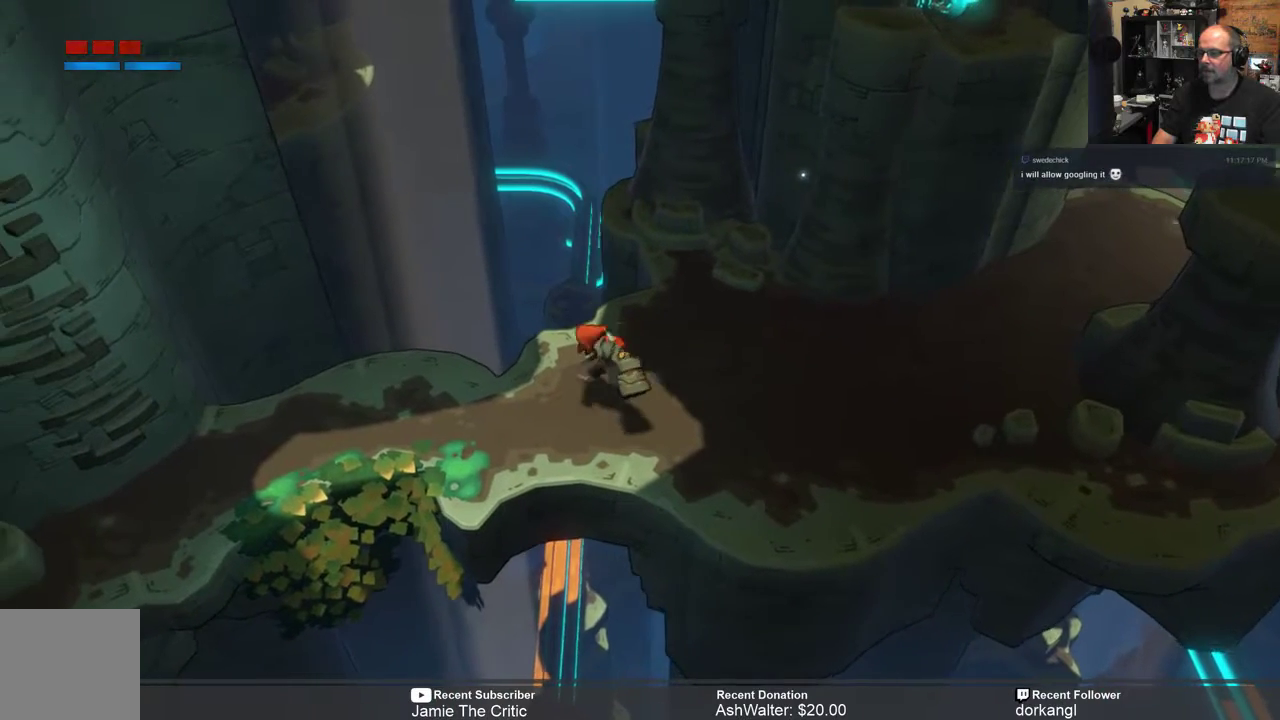
{"buttons": ["R2"], "left_stick": "left", "right_stick": "center", "events": []}
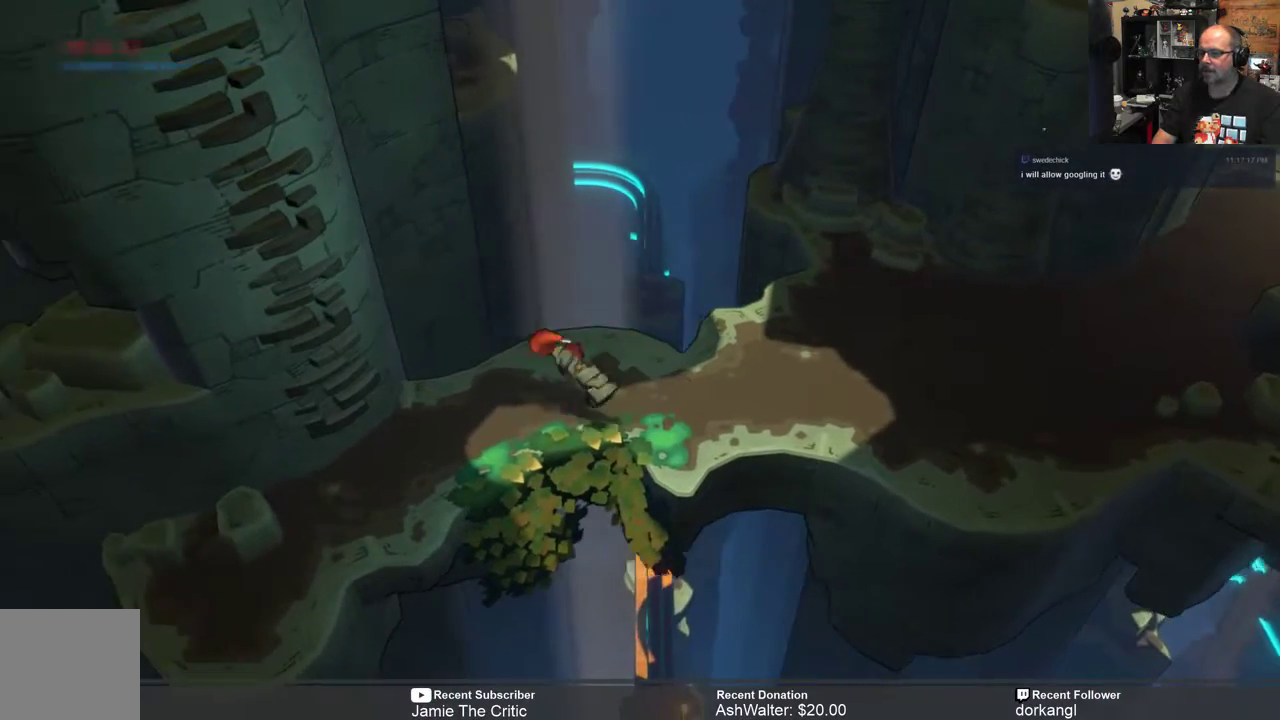
{"buttons": ["R2"], "left_stick": "up-left", "right_stick": "center", "events": [[483, "left_stick", "up-left"]]}
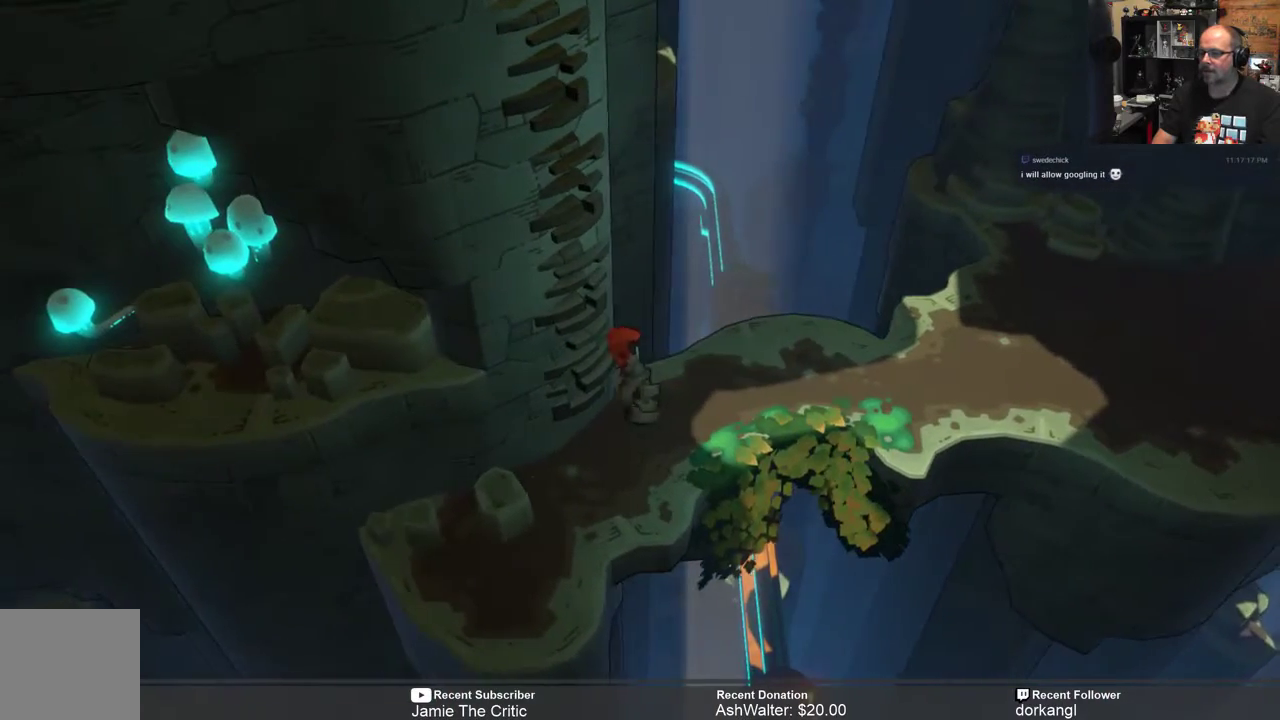
{"buttons": ["R2"], "left_stick": "up-left", "right_stick": "center", "events": [[233, "left_stick", "left"], [500, "left_stick", "up-left"]]}
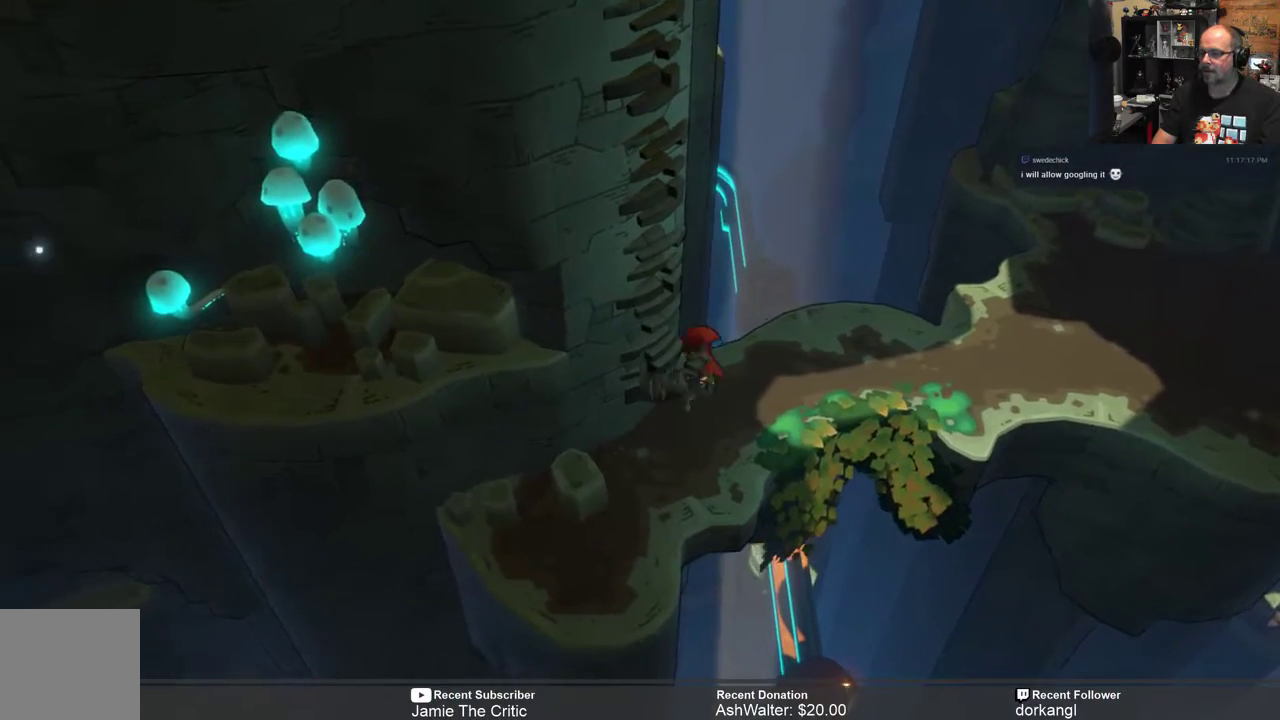
{"buttons": ["R2"], "left_stick": "center", "right_stick": "center", "events": [[367, "left_stick", "center"]]}
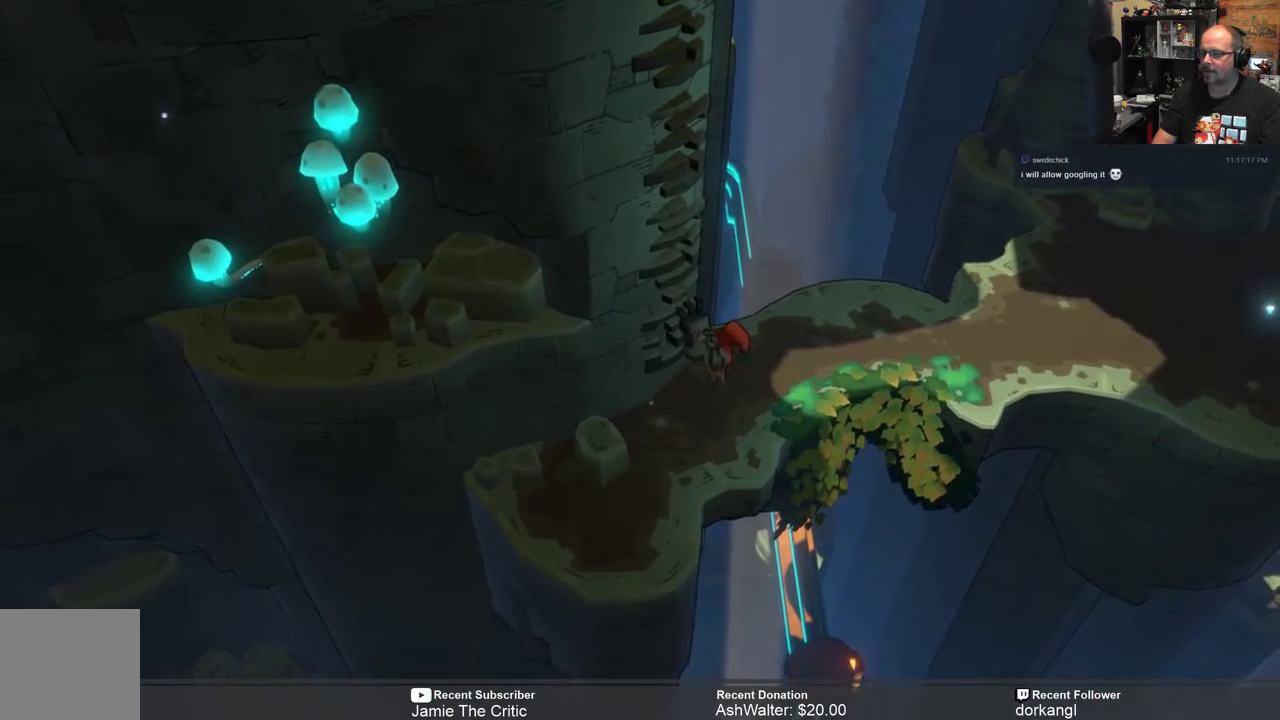
{"buttons": ["R2"], "left_stick": "up-left", "right_stick": "center", "events": [[100, "left_stick", "up-left"]]}
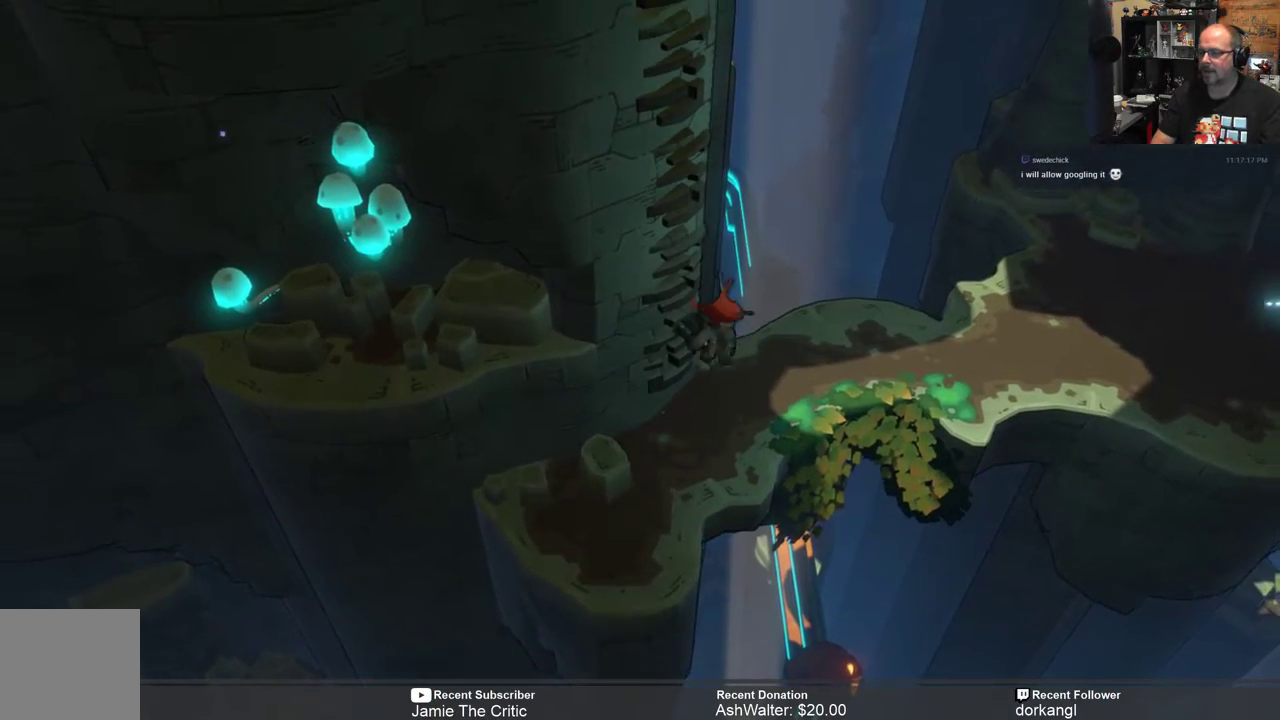
{"buttons": ["R2"], "left_stick": "up-left", "right_stick": "center", "events": []}
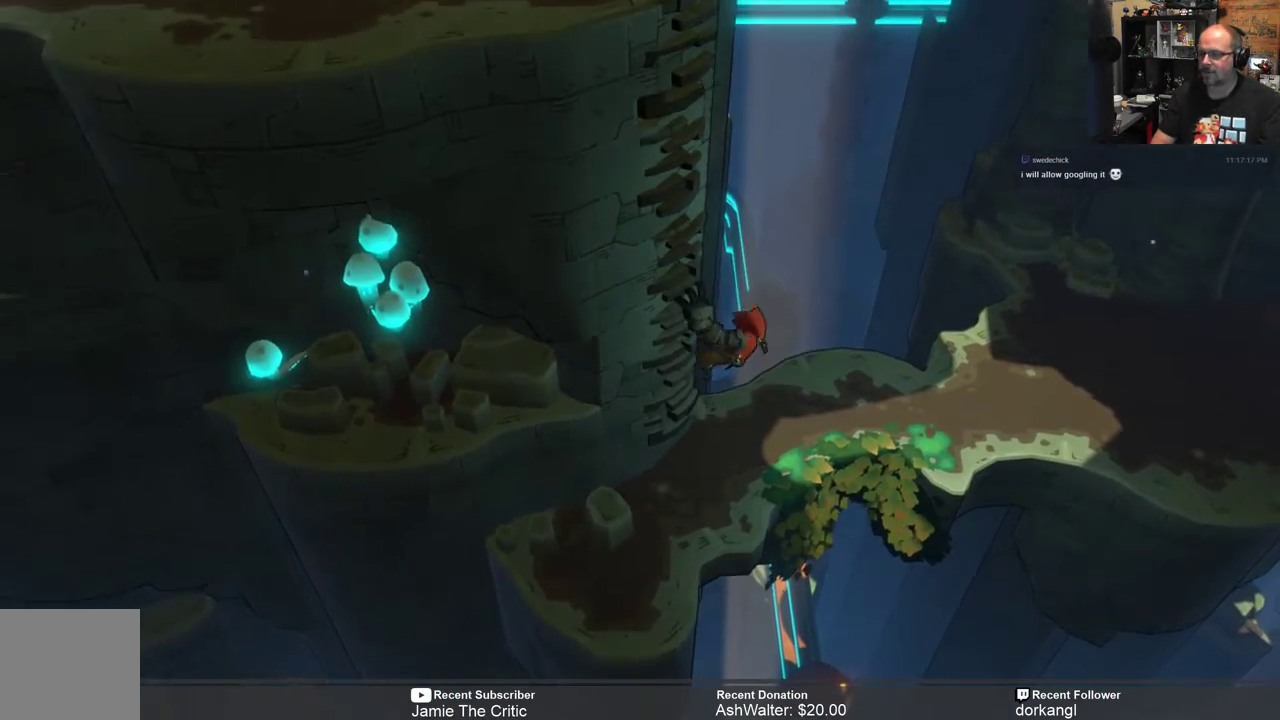
{"buttons": ["R2"], "left_stick": "up-left", "right_stick": "center", "events": []}
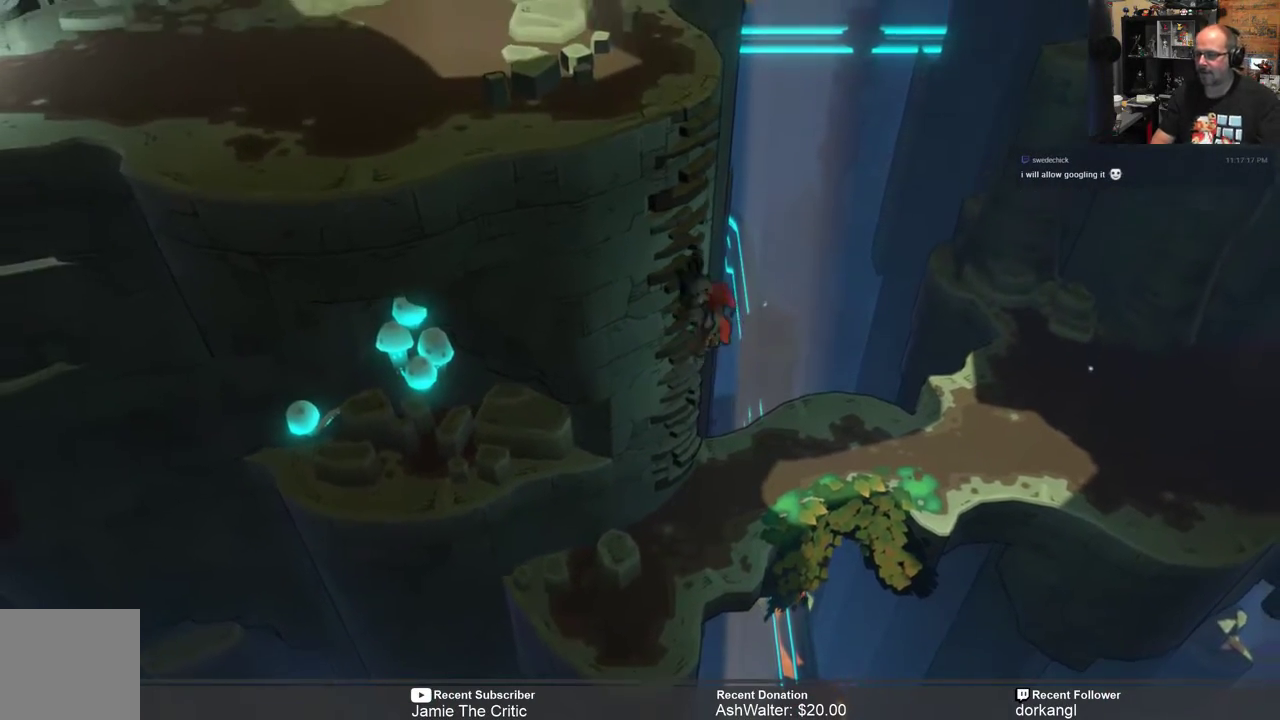
{"buttons": ["R2"], "left_stick": "up-left", "right_stick": "center", "events": []}
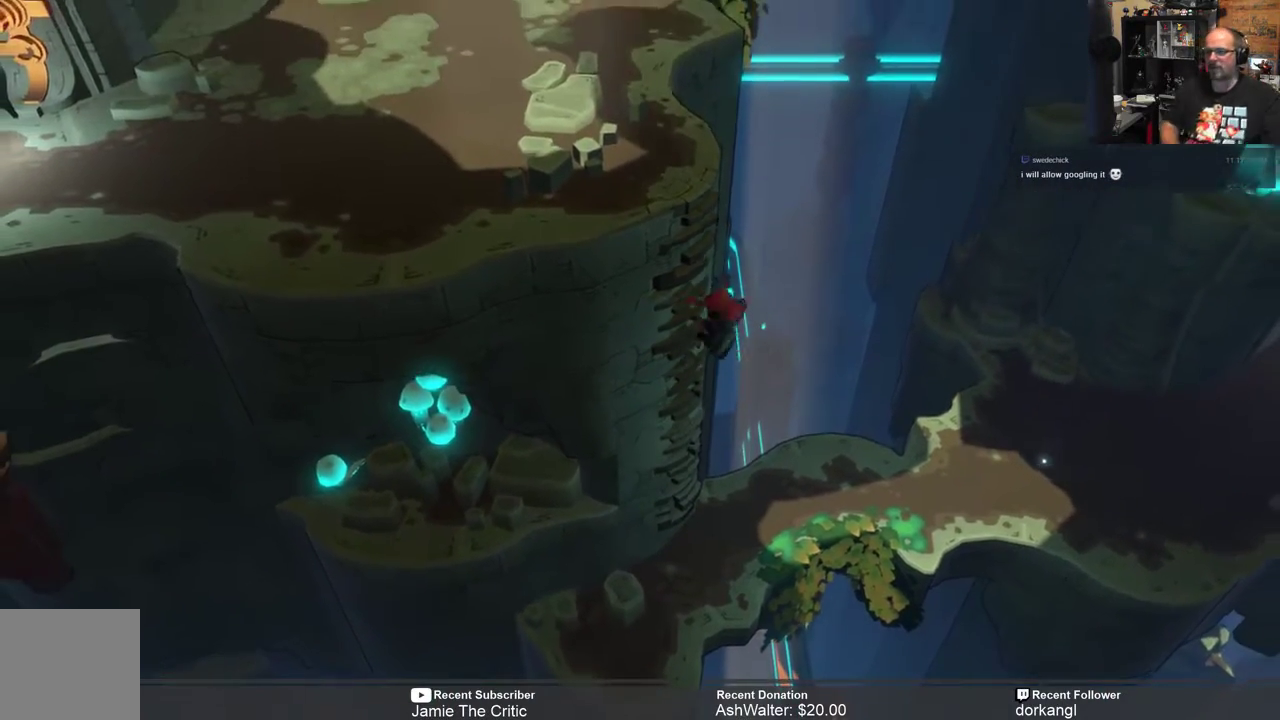
{"buttons": ["R2"], "left_stick": "up-left", "right_stick": "center", "events": []}
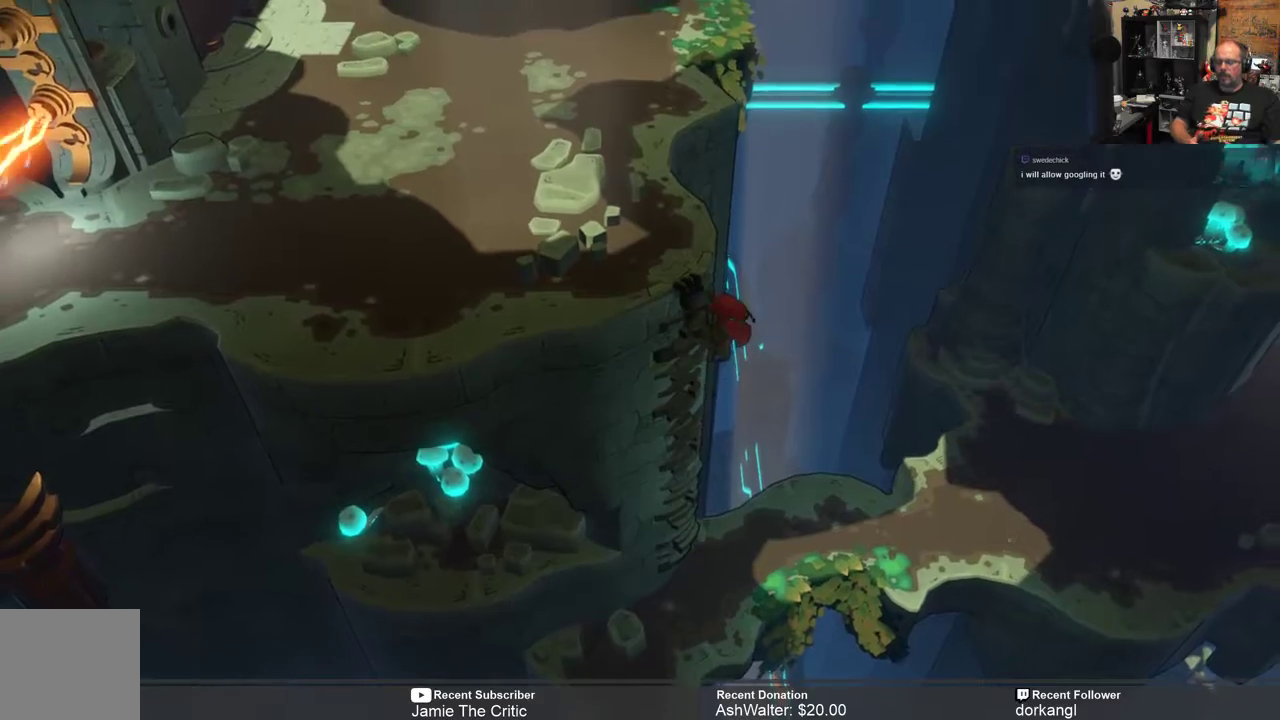
{"buttons": ["R2"], "left_stick": "up-left", "right_stick": "center", "events": []}
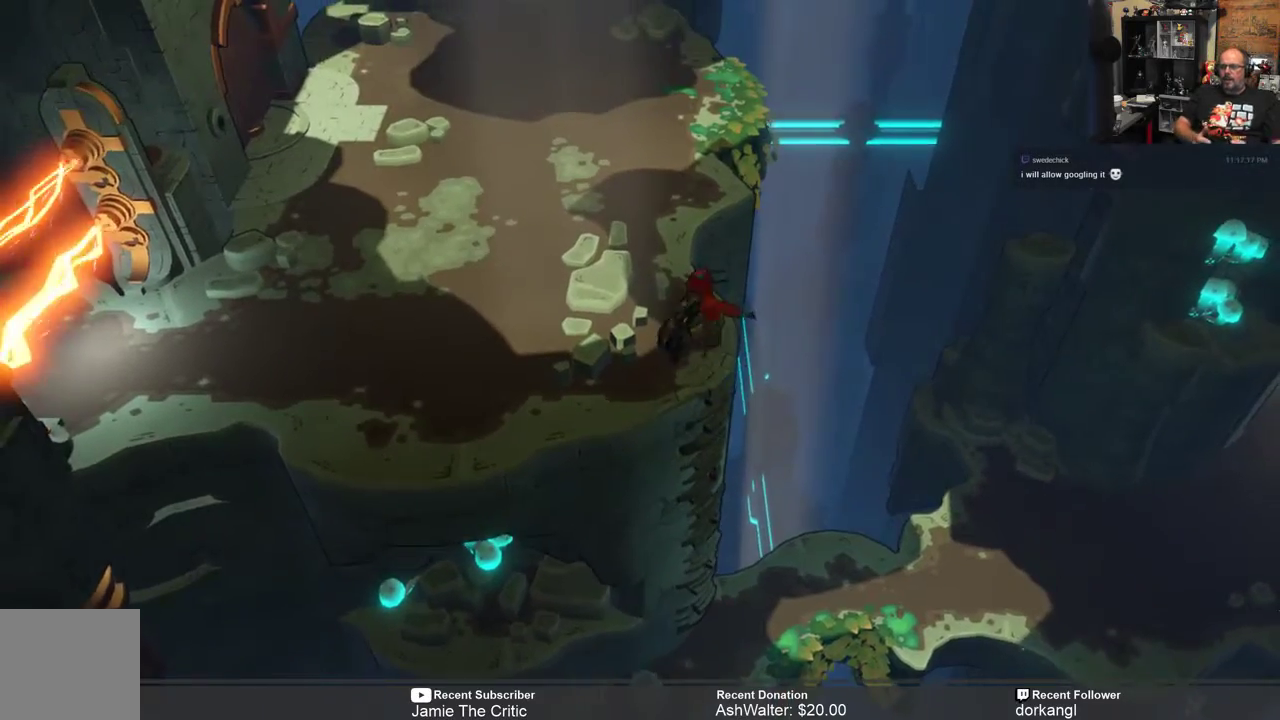
{"buttons": ["R2"], "left_stick": "up-left", "right_stick": "center", "events": []}
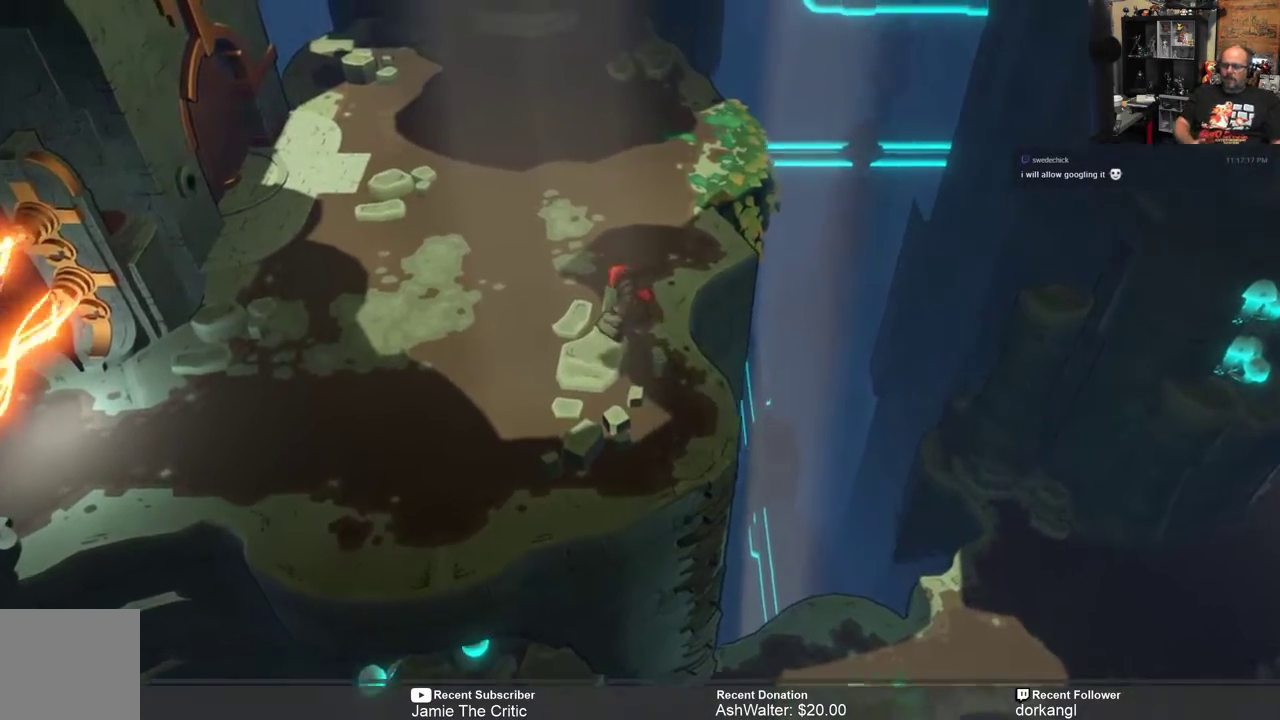
{"buttons": ["R2"], "left_stick": "up-left", "right_stick": "center", "events": []}
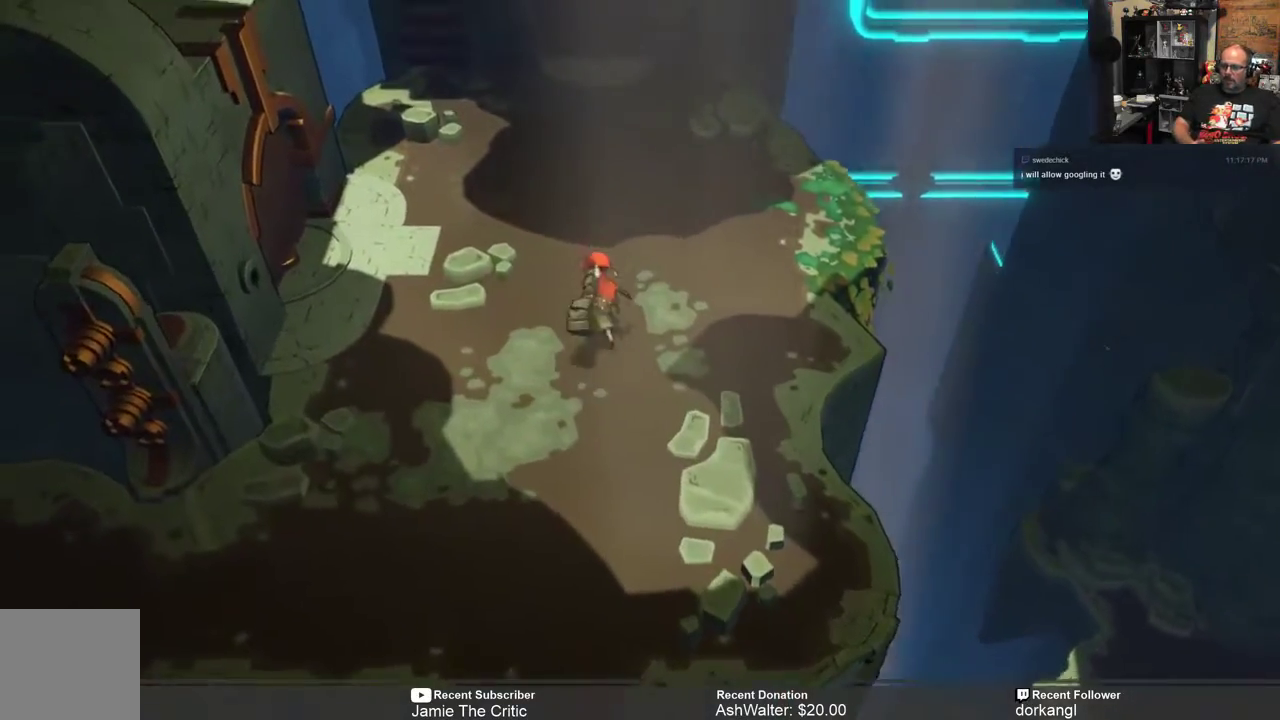
{"buttons": ["R2"], "left_stick": "down", "right_stick": "center", "events": [[300, "left_stick", "down-left"], [483, "left_stick", "down"]]}
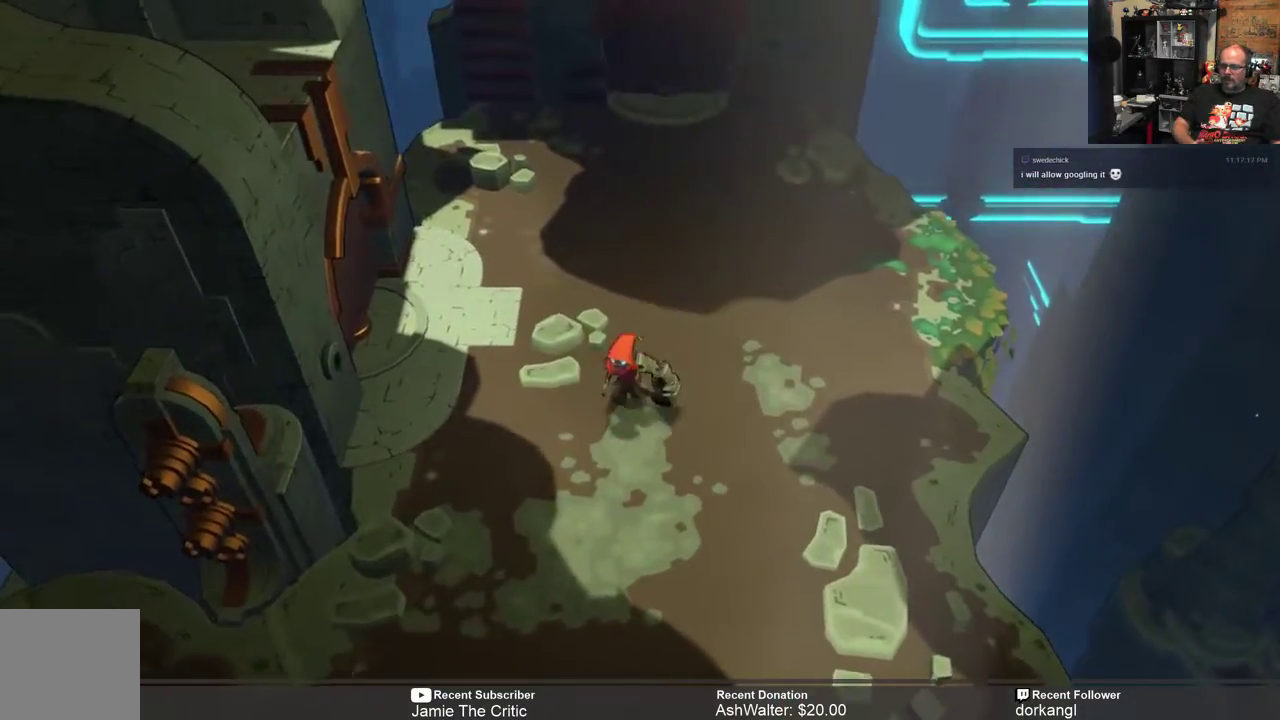
{"buttons": [], "left_stick": "down", "right_stick": "center", "events": [[417, "R2", "up"]]}
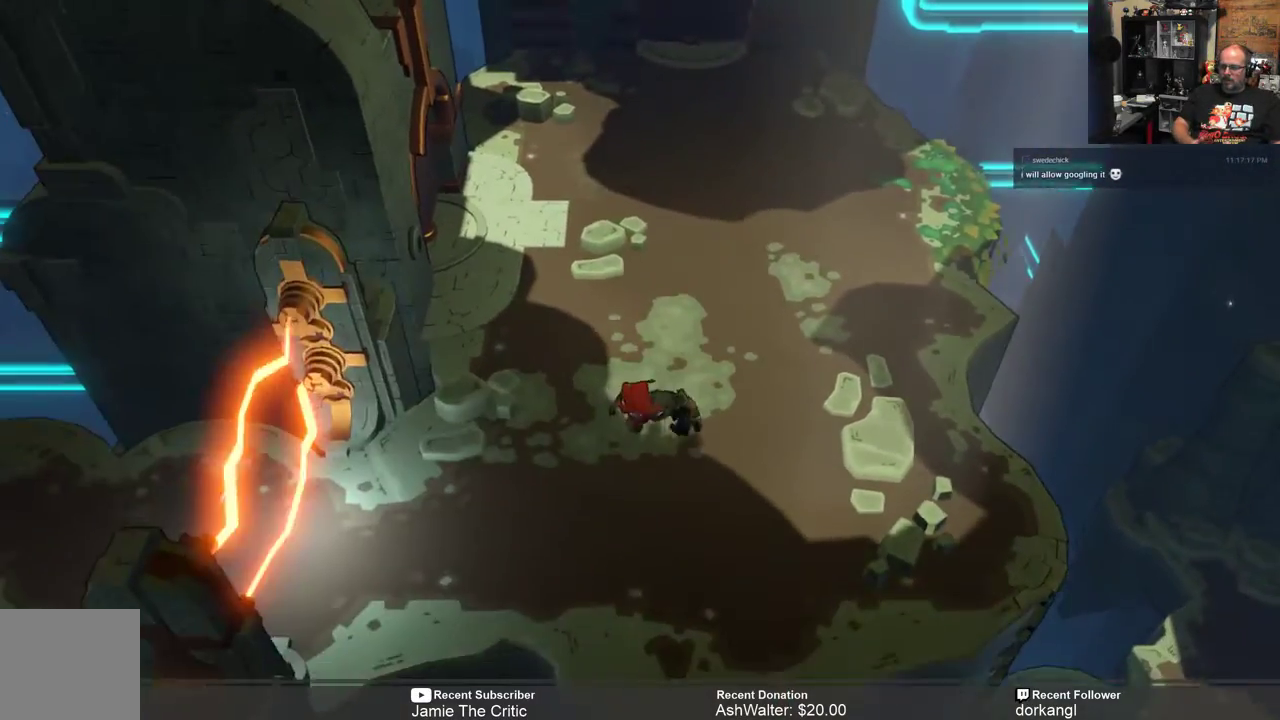
{"buttons": ["R2"], "left_stick": "down-left", "right_stick": "center", "events": [[83, "left_stick", "center"], [183, "R2", "down"], [317, "left_stick", "down-left"]]}
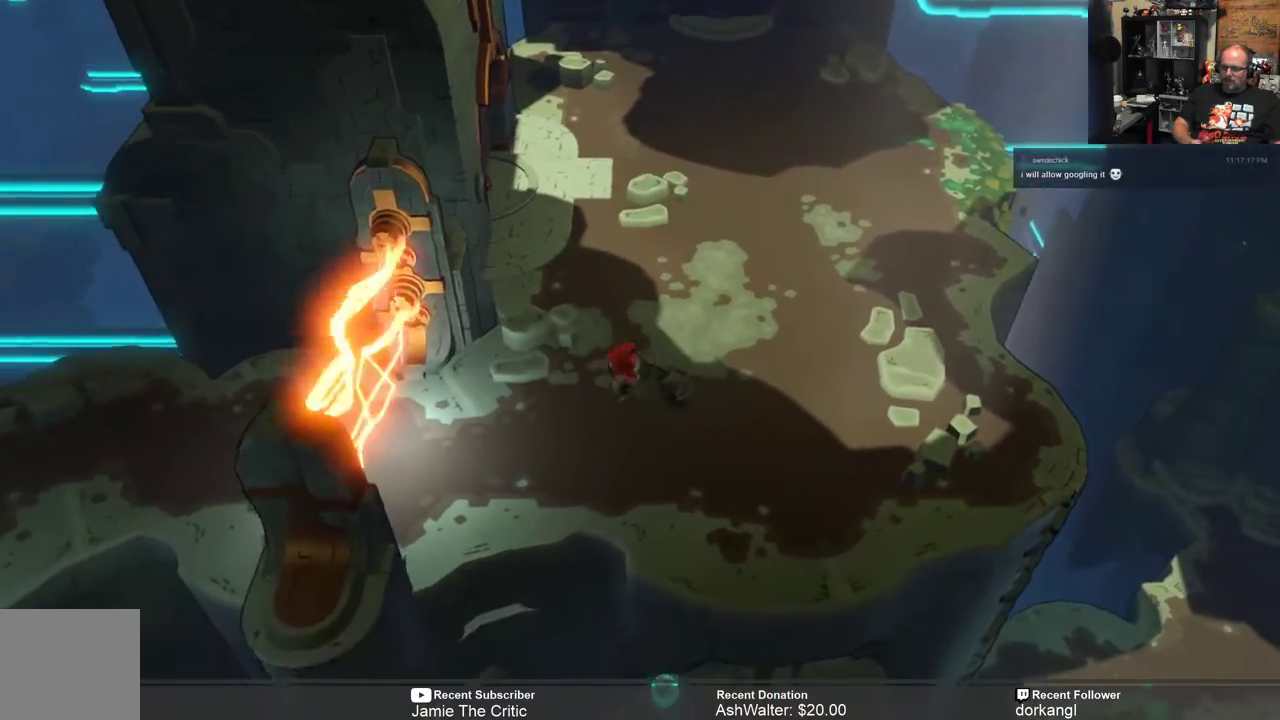
{"buttons": ["R2"], "left_stick": "left", "right_stick": "center", "events": [[150, "left_stick", "center"], [350, "left_stick", "left"]]}
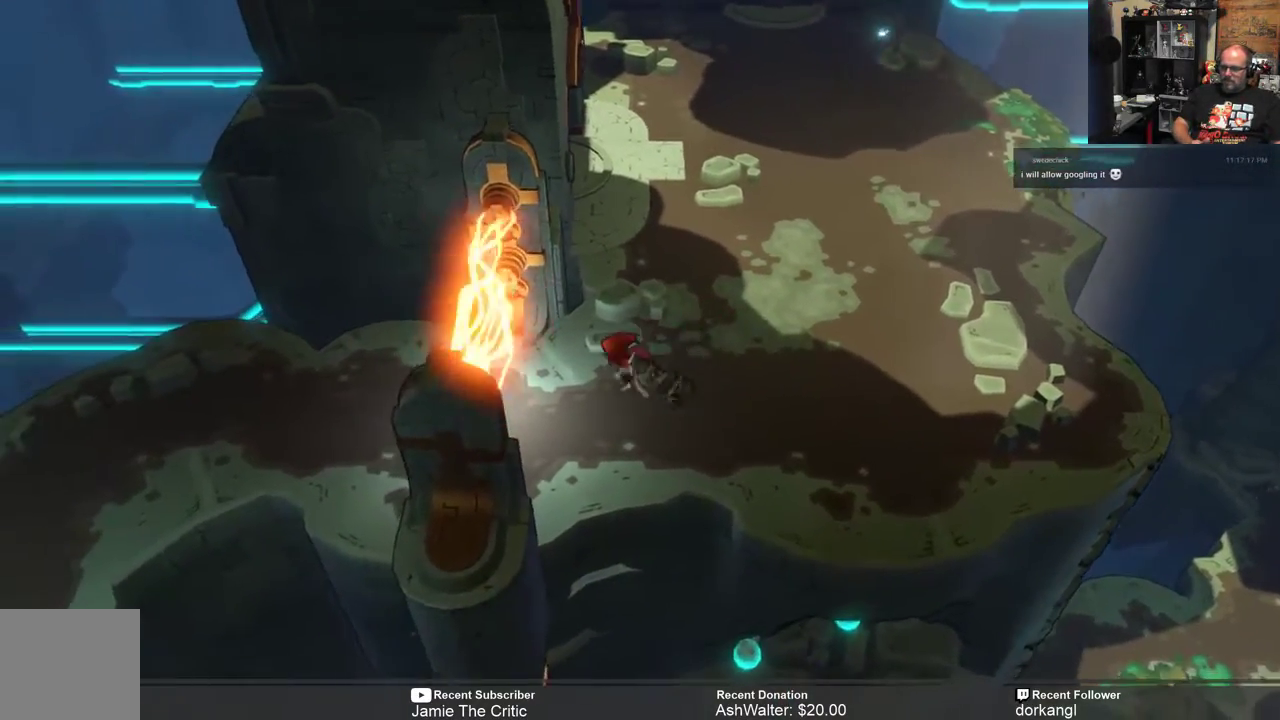
{"buttons": ["R2"], "left_stick": "center", "right_stick": "center", "events": [[33, "left_stick", "center"]]}
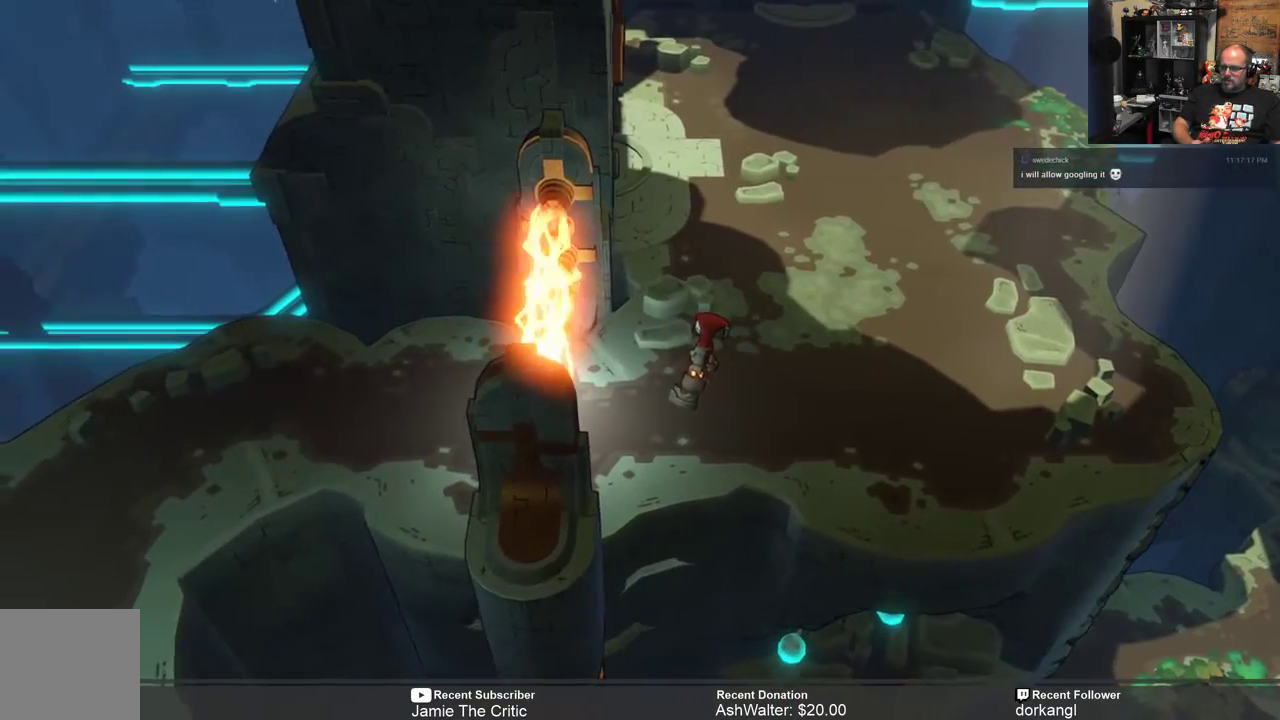
{"buttons": ["R2"], "left_stick": "center", "right_stick": "center", "events": []}
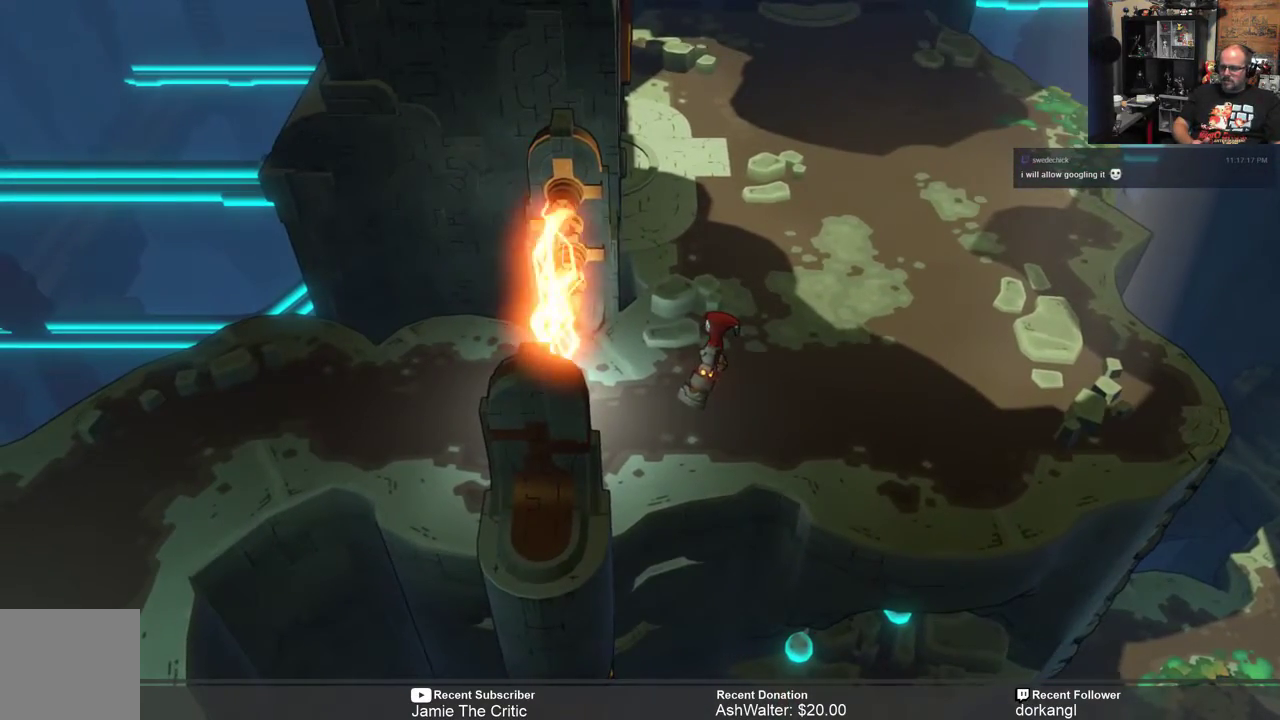
{"buttons": ["R2"], "left_stick": "center", "right_stick": "center", "events": []}
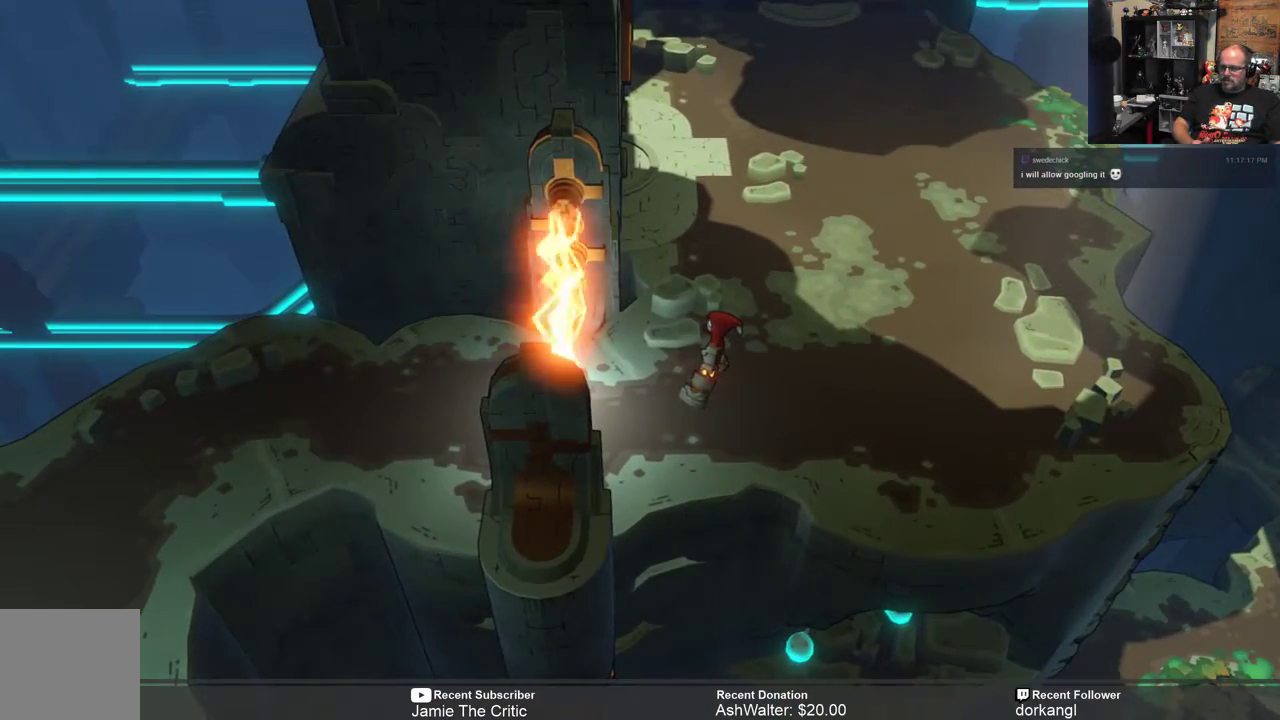
{"buttons": ["R2"], "left_stick": "center", "right_stick": "center", "events": []}
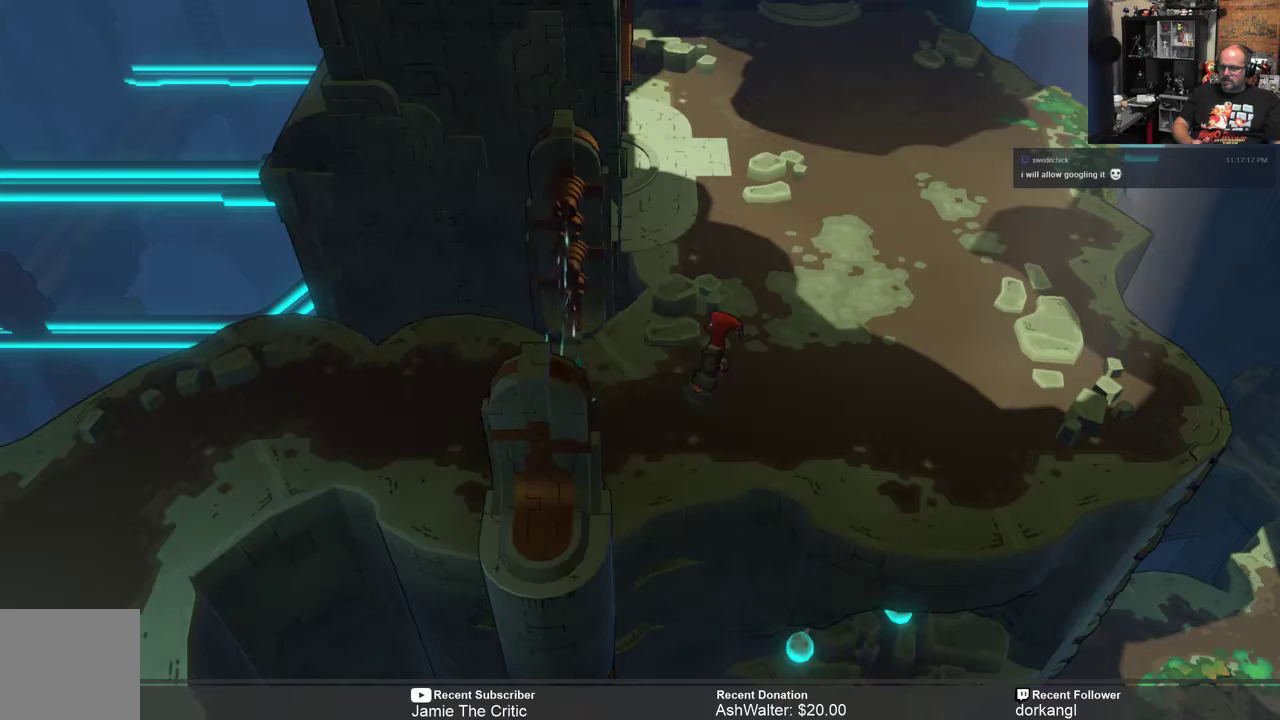
{"buttons": ["R1", "R2"], "left_stick": "left", "right_stick": "center", "events": [[283, "left_stick", "left"], [417, "R1", "down"]]}